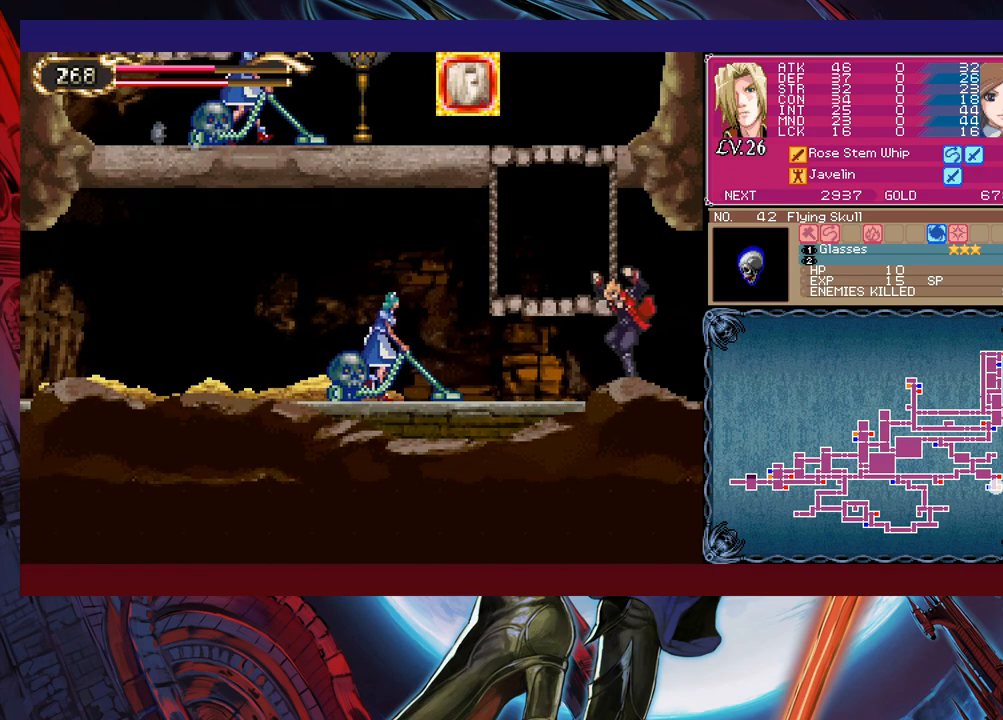
Gameplay with a controller (Xbox layout); each line is a JSON object with the inputs held at the frame after it. "events" lists button and stick changes between this image and that frame as [ms after this image, input, new state], when the widget could be followed in between. Not read: L2 R2 right_stick.
{"buttons": ["Y"], "left_stick": "down", "events": [[117, "X", "down"], [300, "X", "up"], [300, "left_stick", "center"], [450, "Y", "down"], [450, "left_stick", "down"]]}
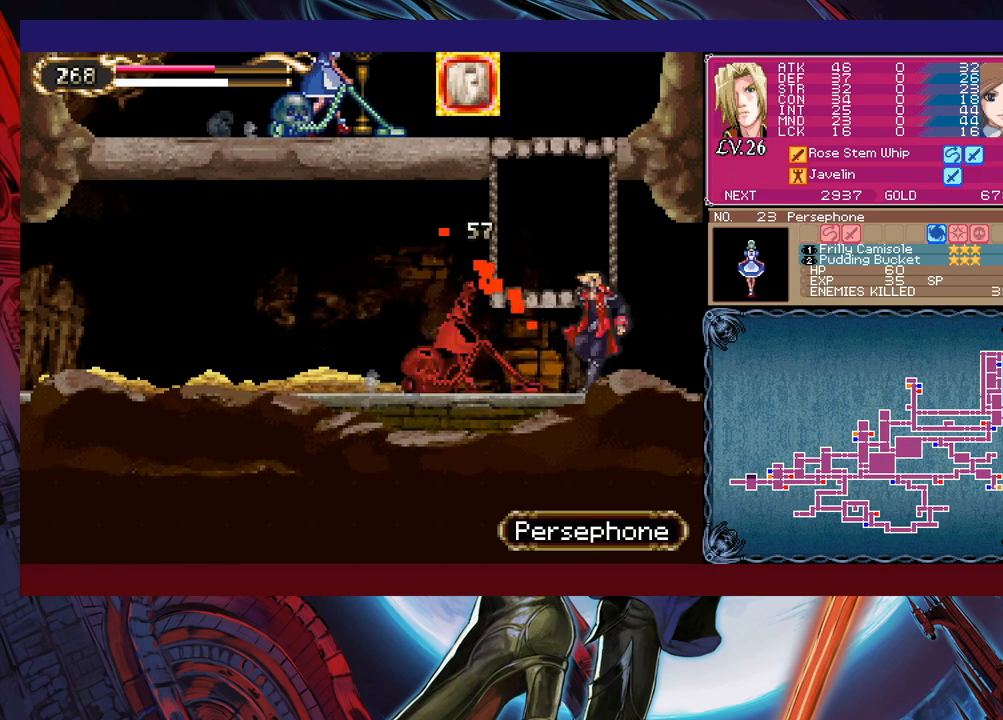
{"buttons": ["Y"], "left_stick": "down-left", "events": [[50, "Y", "up"], [67, "left_stick", "center"], [300, "left_stick", "up"], [367, "X", "down"], [417, "X", "up"], [417, "left_stick", "down-left"], [467, "Y", "down"]]}
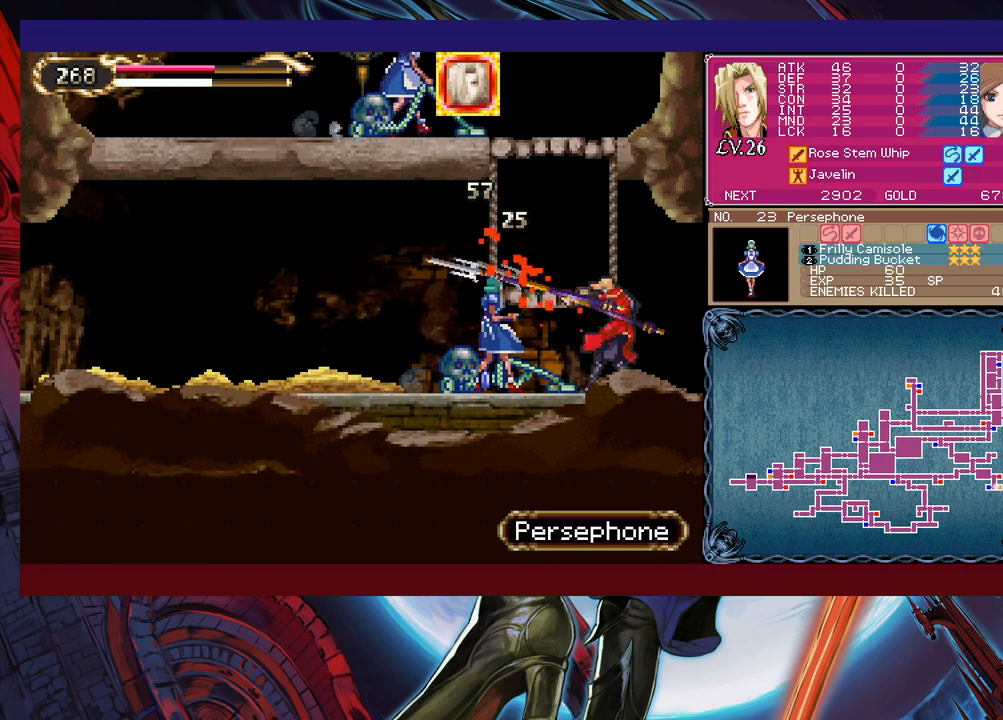
{"buttons": [], "left_stick": "left", "events": [[50, "Y", "up"], [67, "left_stick", "left"], [367, "Y", "down"], [367, "left_stick", "right"], [417, "B", "down"], [417, "Y", "up"], [467, "left_stick", "left"], [500, "B", "up"]]}
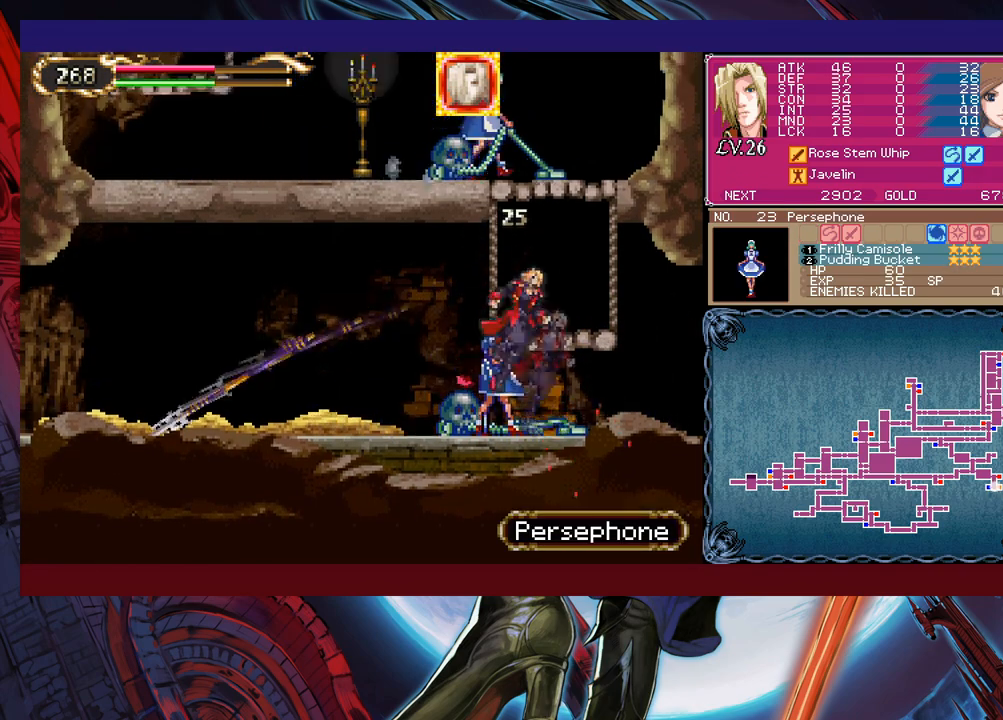
{"buttons": [], "left_stick": "left", "events": [[300, "left_stick", "right"], [317, "Y", "down"], [367, "B", "down"], [367, "Y", "up"], [367, "left_stick", "center"], [417, "B", "up"], [417, "left_stick", "left"]]}
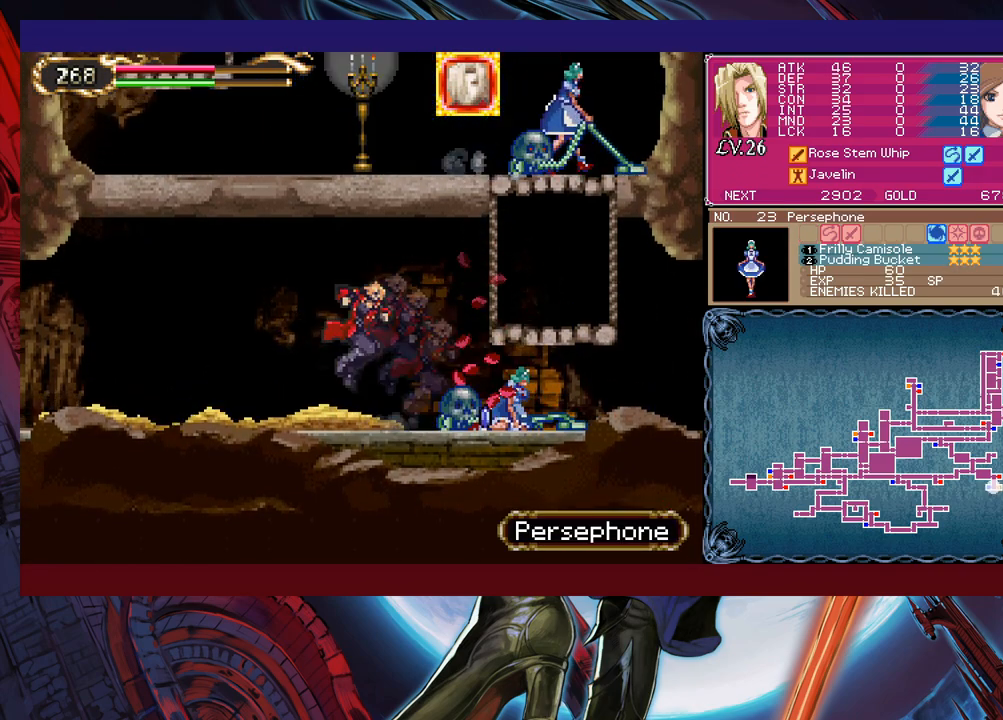
{"buttons": ["B"], "left_stick": "right", "events": [[150, "left_stick", "right"], [167, "Y", "down"], [200, "B", "down"], [200, "Y", "up"], [217, "B", "up"], [250, "left_stick", "left"], [467, "Y", "down"], [467, "left_stick", "right"], [500, "B", "down"], [500, "Y", "up"]]}
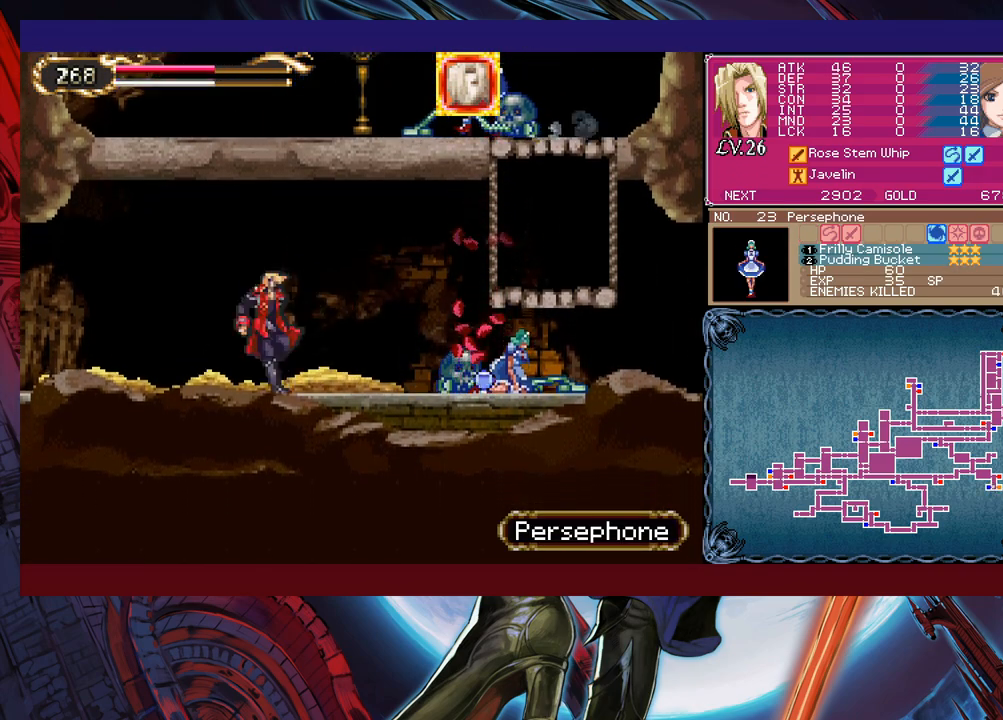
{"buttons": [], "left_stick": "left", "events": [[17, "B", "up"], [50, "left_stick", "left"], [250, "left_stick", "right"], [267, "Y", "down"], [300, "B", "down"], [300, "Y", "up"], [317, "B", "up"], [350, "left_stick", "left"]]}
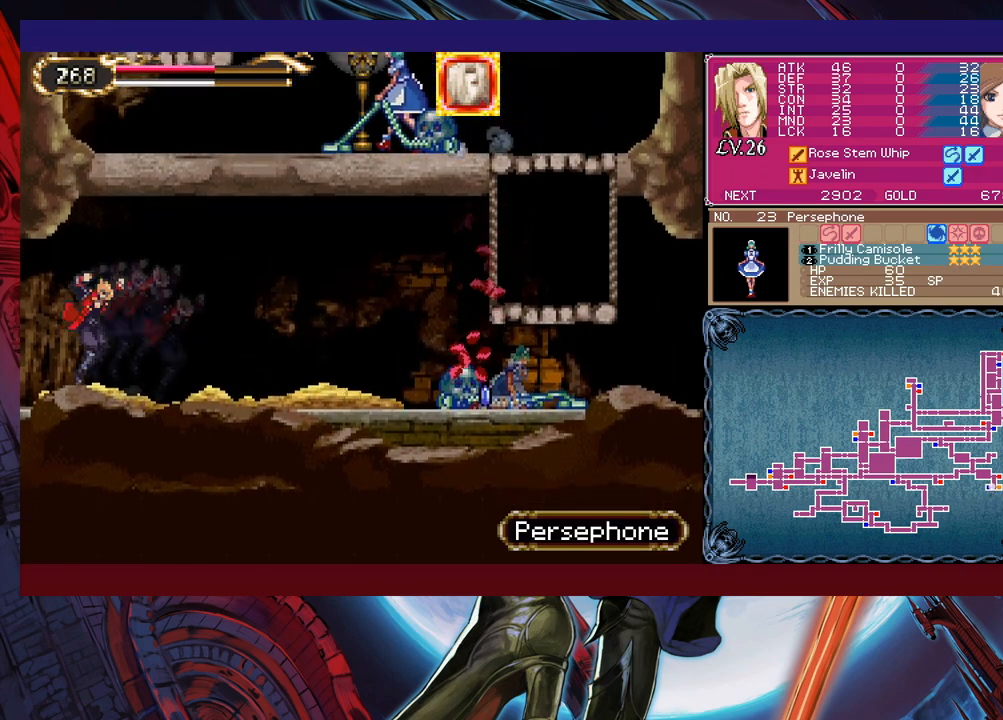
{"buttons": ["Y"], "left_stick": "right", "events": [[67, "Y", "down"], [67, "left_stick", "right"], [117, "Y", "up"], [150, "left_stick", "left"], [467, "Y", "down"], [467, "left_stick", "right"]]}
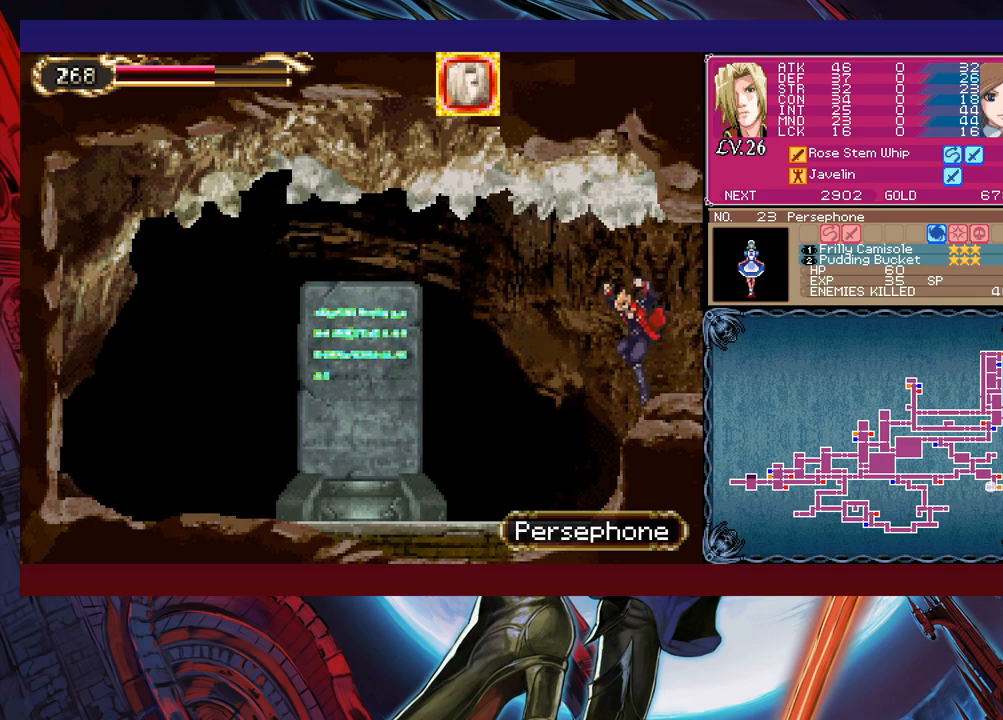
{"buttons": [], "left_stick": "down-left", "events": [[17, "B", "down"], [17, "Y", "up"], [67, "left_stick", "down-left"], [100, "B", "up"], [150, "B", "down"], [200, "B", "up"], [250, "B", "down"], [317, "B", "up"], [367, "B", "down"], [450, "B", "up"]]}
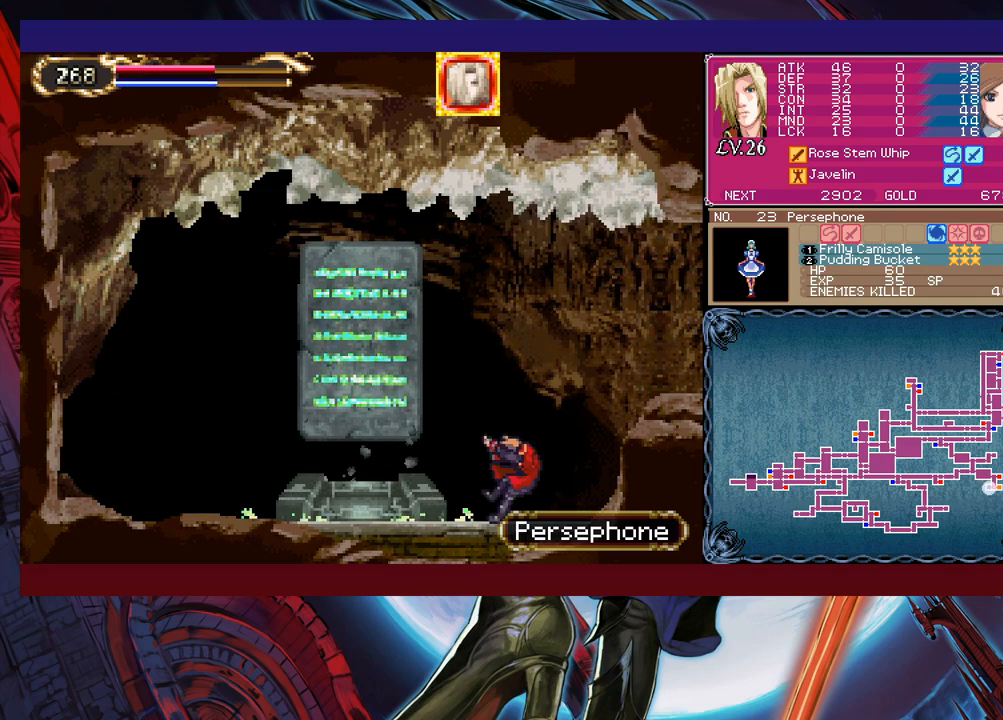
{"buttons": [], "left_stick": "center", "events": [[350, "left_stick", "center"]]}
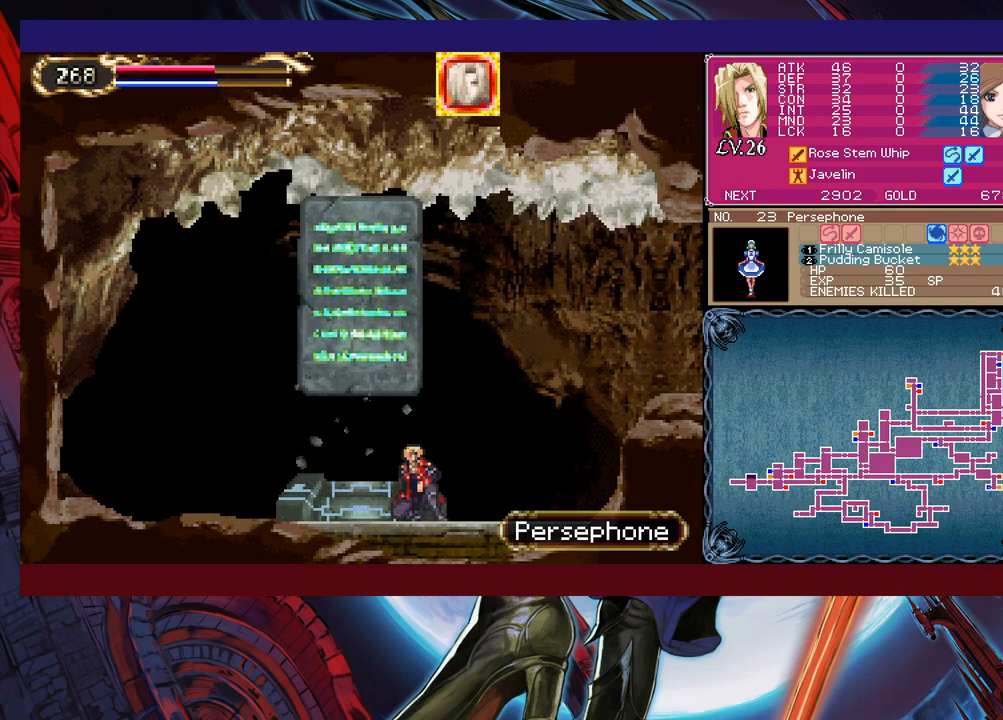
{"buttons": [], "left_stick": "center", "events": [[50, "left_stick", "up"], [150, "left_stick", "left"], [317, "left_stick", "up"], [367, "left_stick", "center"]]}
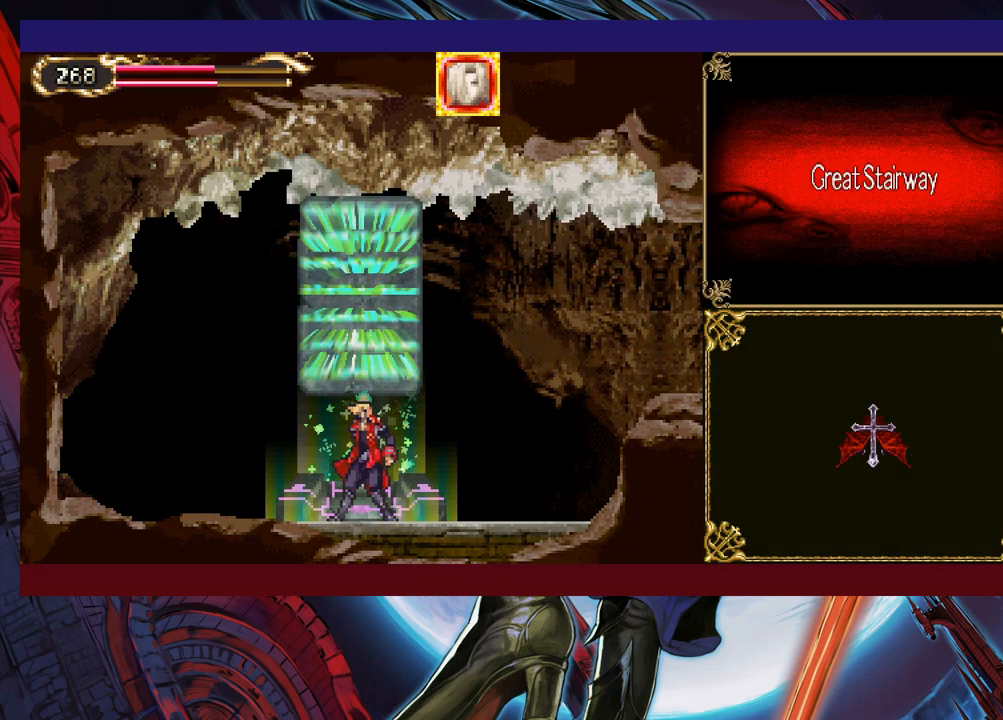
{"buttons": [], "left_stick": "left", "events": [[250, "left_stick", "left"]]}
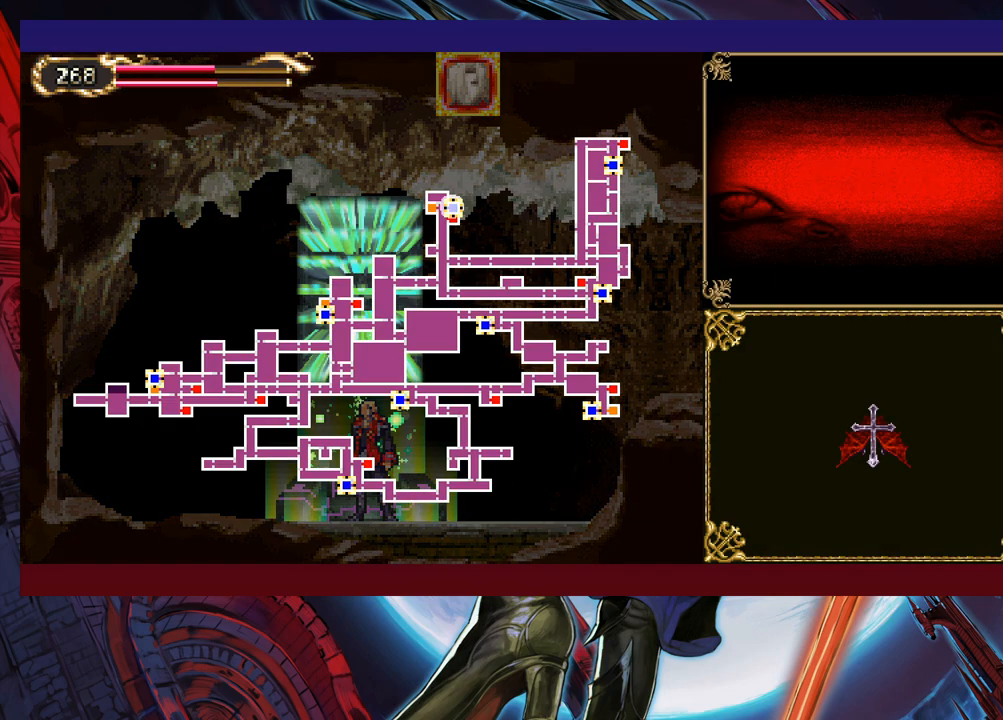
{"buttons": [], "left_stick": "left", "events": [[317, "left_stick", "center"], [367, "left_stick", "left"]]}
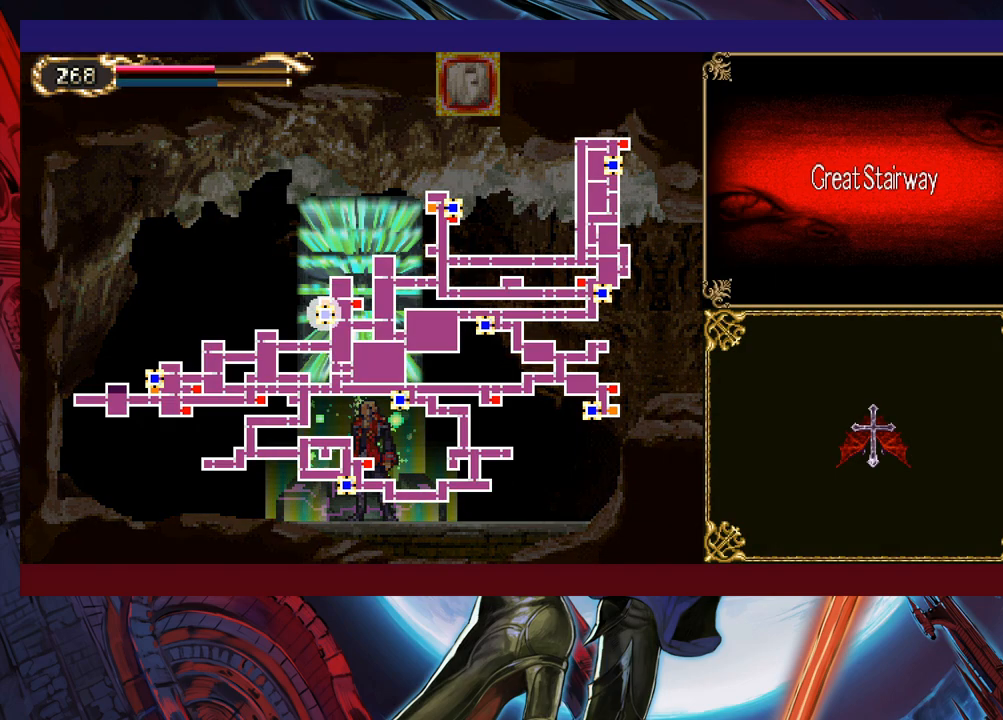
{"buttons": [], "left_stick": "center", "events": [[167, "left_stick", "center"], [217, "left_stick", "left"], [300, "left_stick", "center"]]}
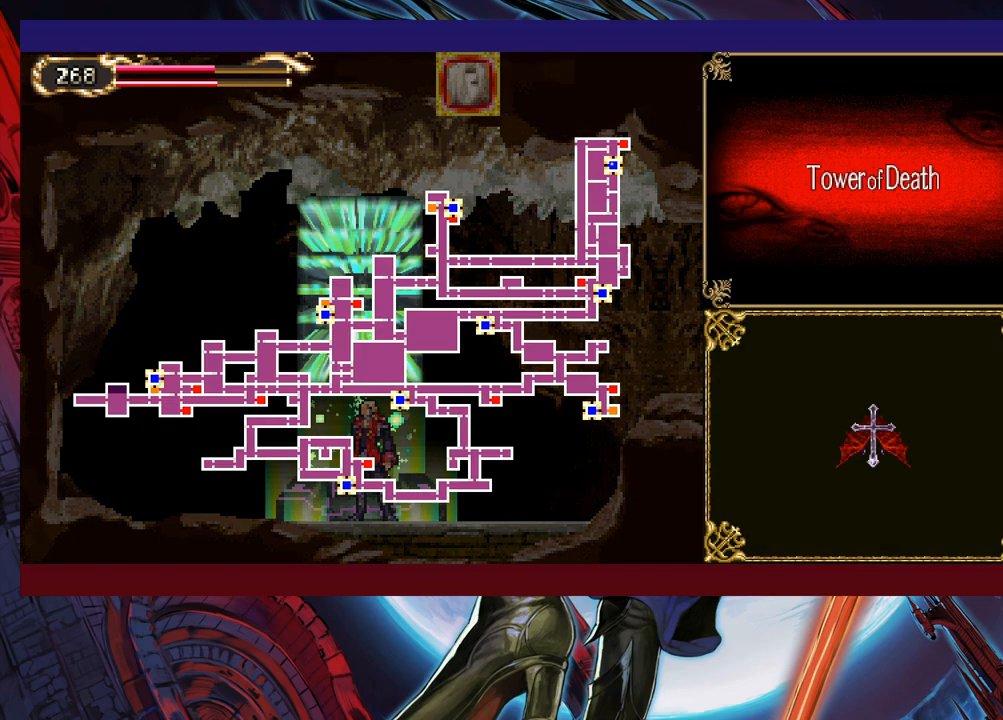
{"buttons": [], "left_stick": "center", "events": [[67, "left_stick", "right"], [117, "left_stick", "center"], [367, "A", "down"], [417, "A", "up"]]}
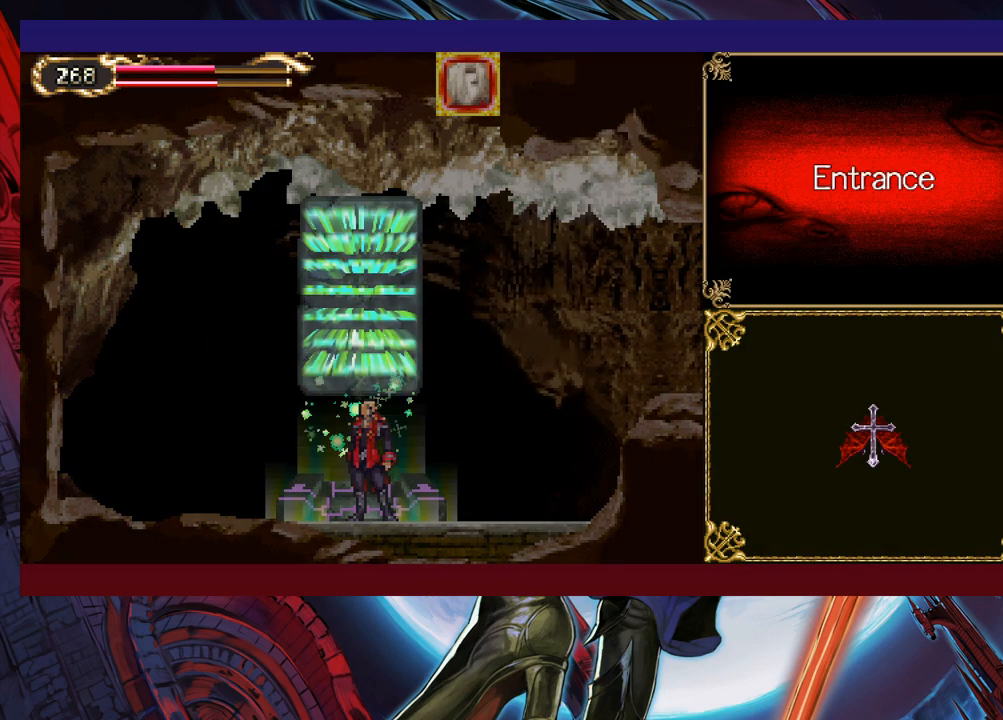
{"buttons": [], "left_stick": "center", "events": []}
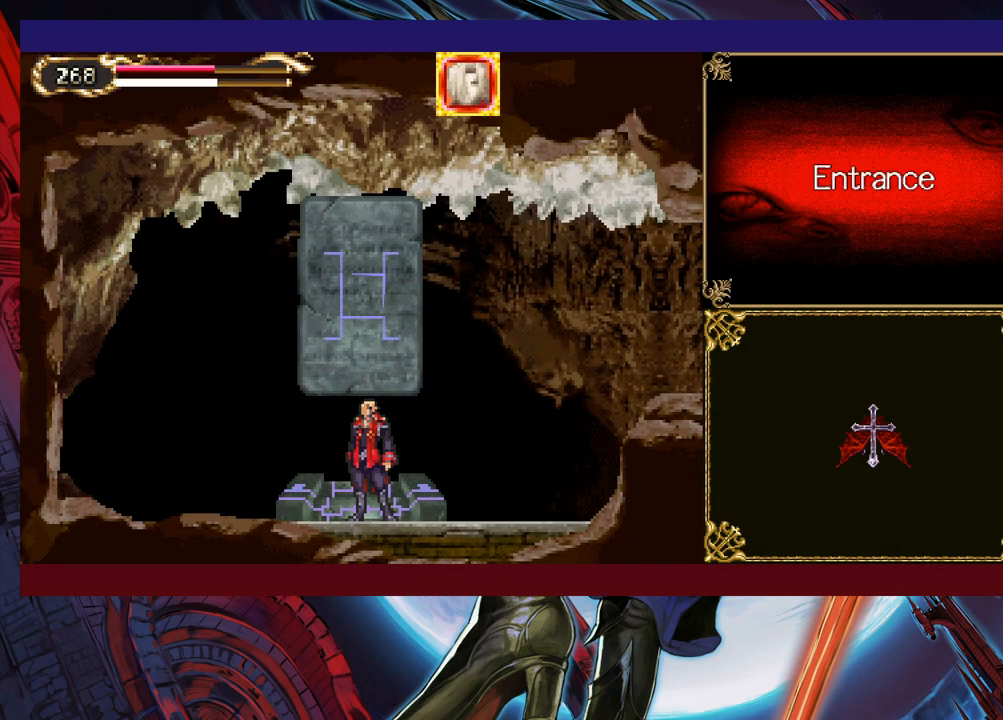
{"buttons": [], "left_stick": "center", "events": []}
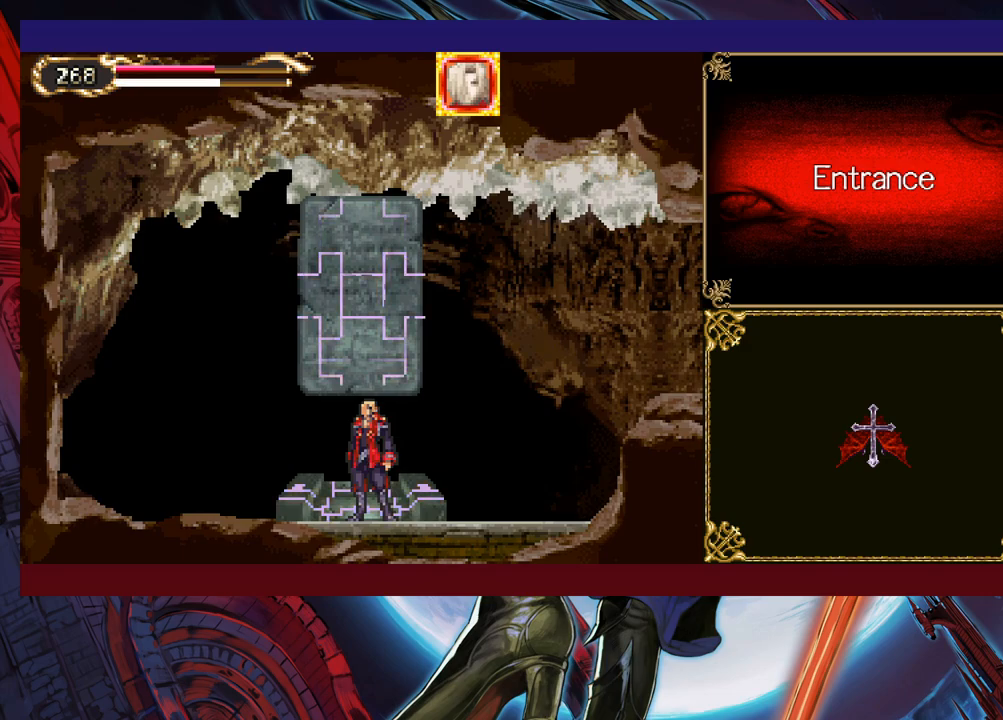
{"buttons": [], "left_stick": "center", "events": []}
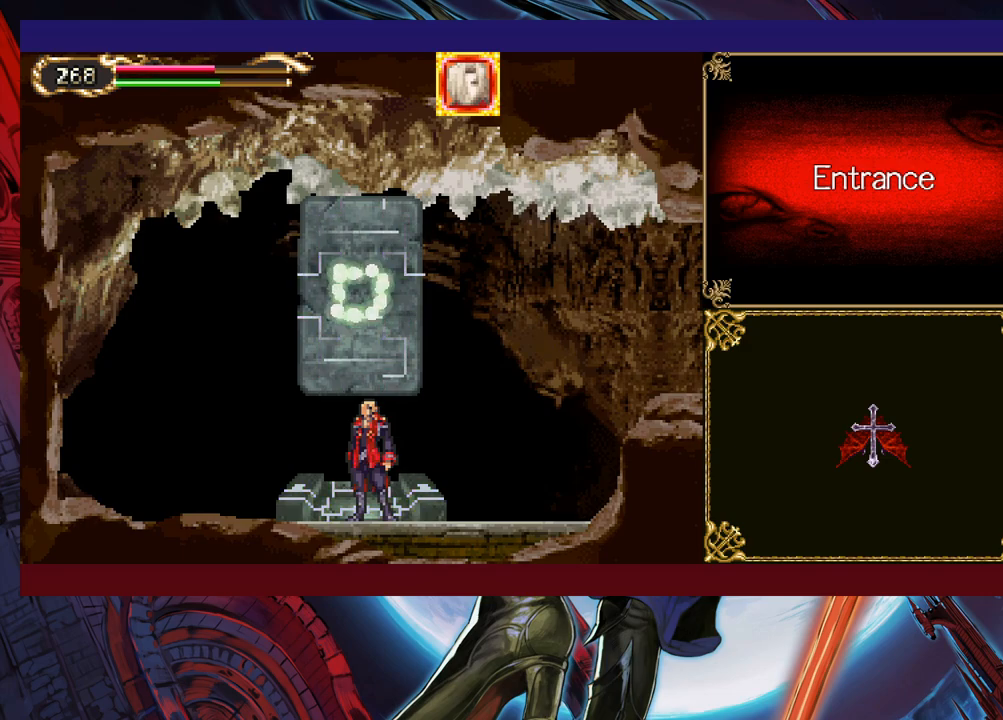
{"buttons": [], "left_stick": "center", "events": []}
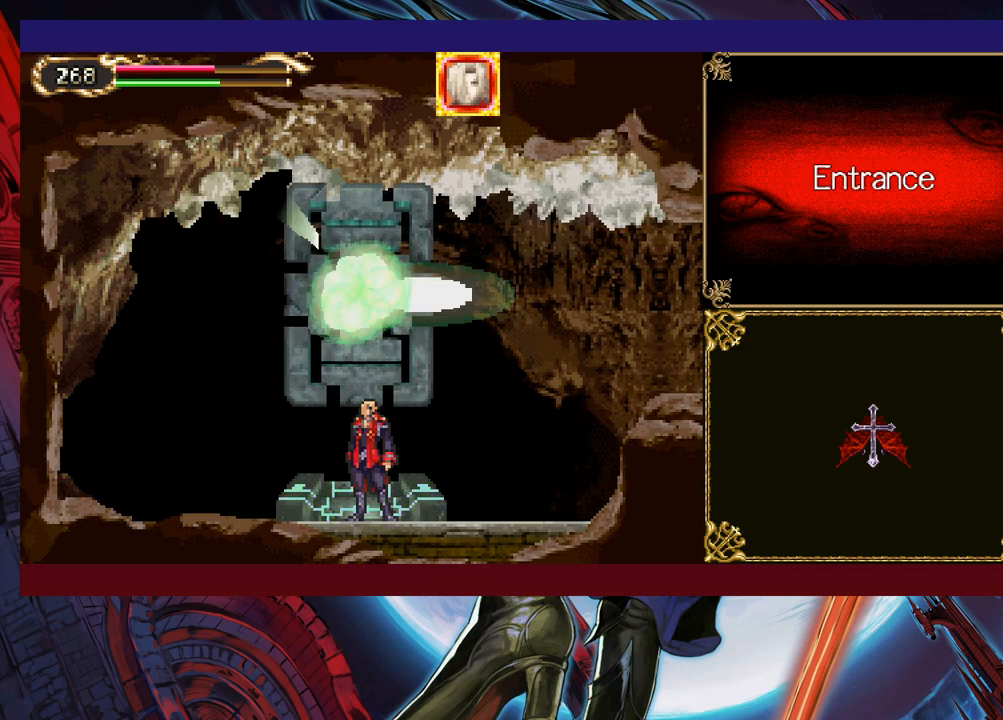
{"buttons": [], "left_stick": "center", "events": []}
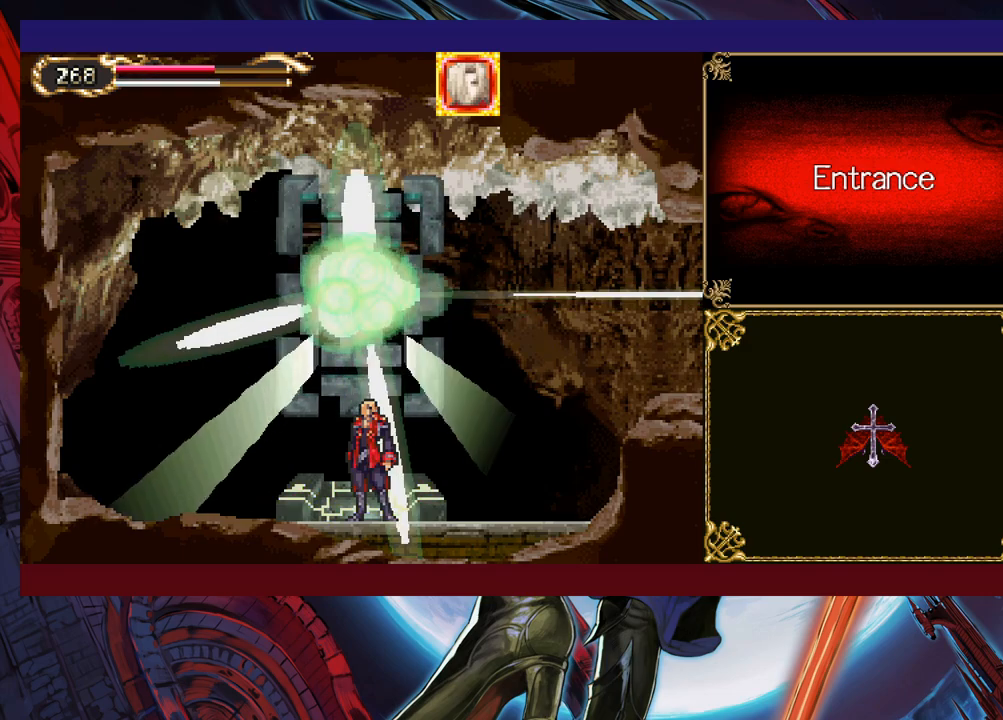
{"buttons": [], "left_stick": "center", "events": []}
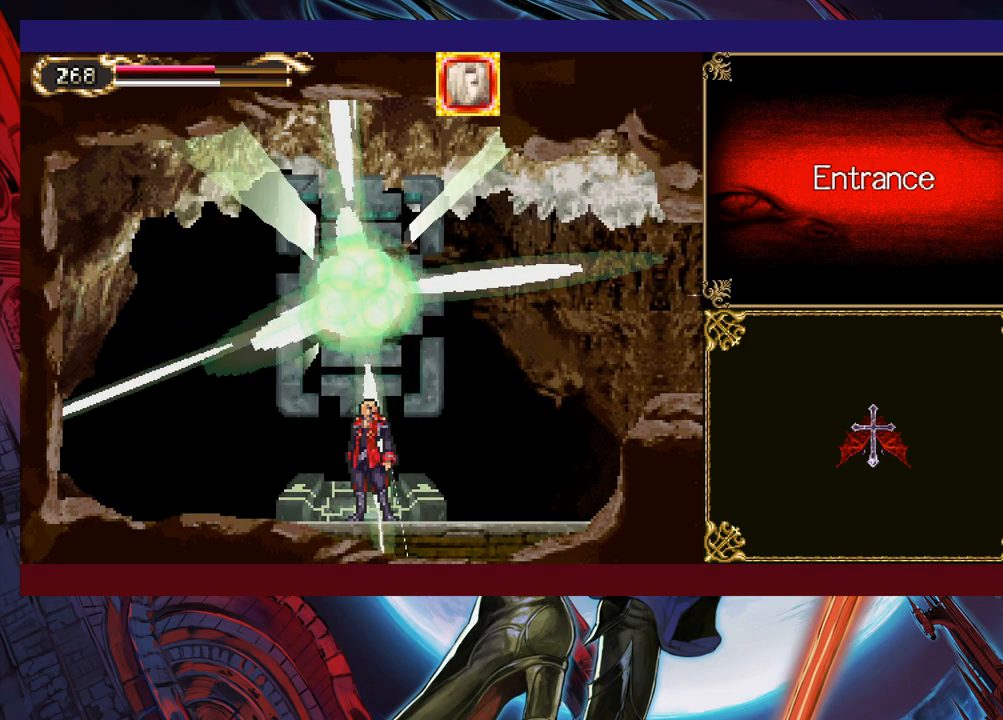
{"buttons": [], "left_stick": "center", "events": []}
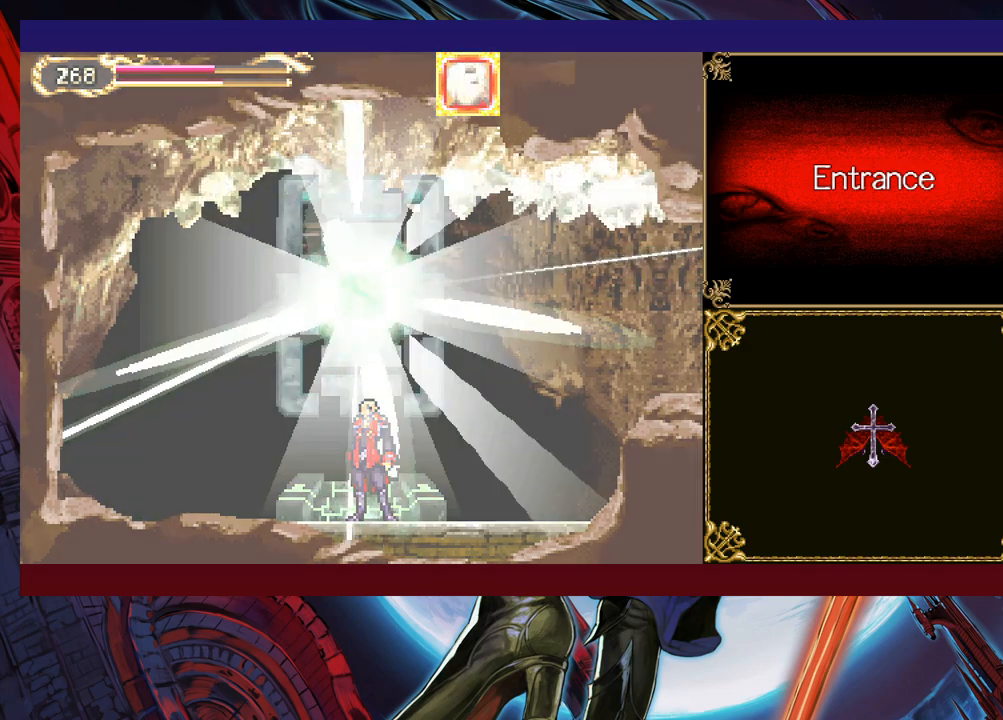
{"buttons": [], "left_stick": "right", "events": [[367, "left_stick", "right"]]}
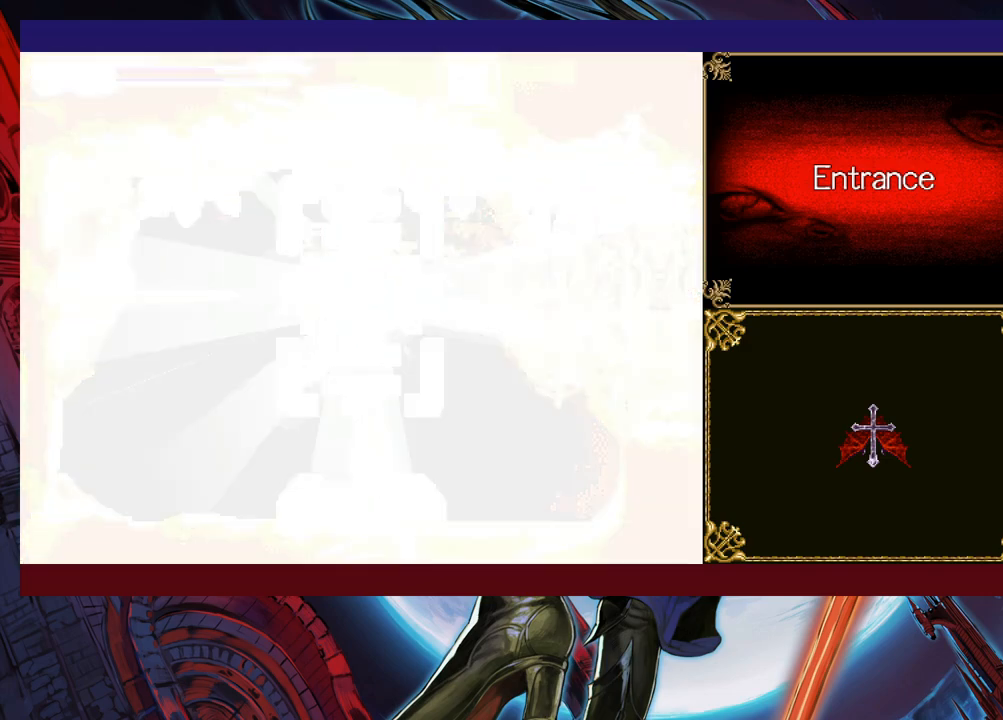
{"buttons": [], "left_stick": "right", "events": [[217, "left_stick", "left"], [267, "Y", "down"], [300, "B", "down"], [300, "Y", "up"], [317, "B", "up"], [317, "left_stick", "right"]]}
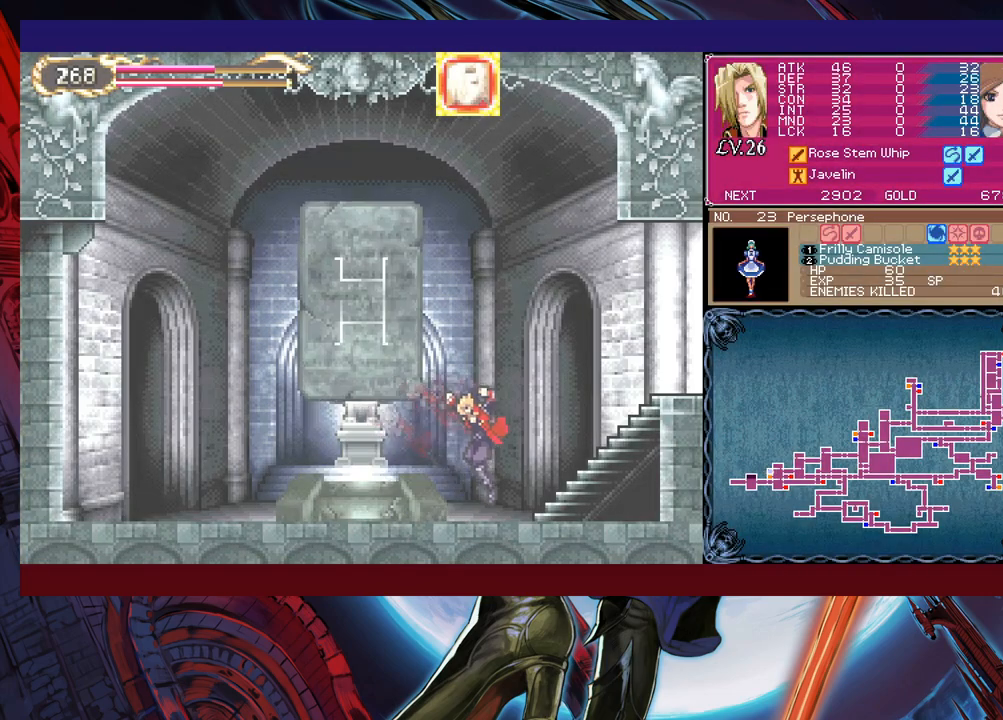
{"buttons": [], "left_stick": "down-right", "events": [[67, "Y", "down"], [67, "left_stick", "left"], [150, "B", "down"], [150, "Y", "up"], [167, "left_stick", "down-right"], [317, "B", "up"], [400, "B", "down"], [450, "B", "up"]]}
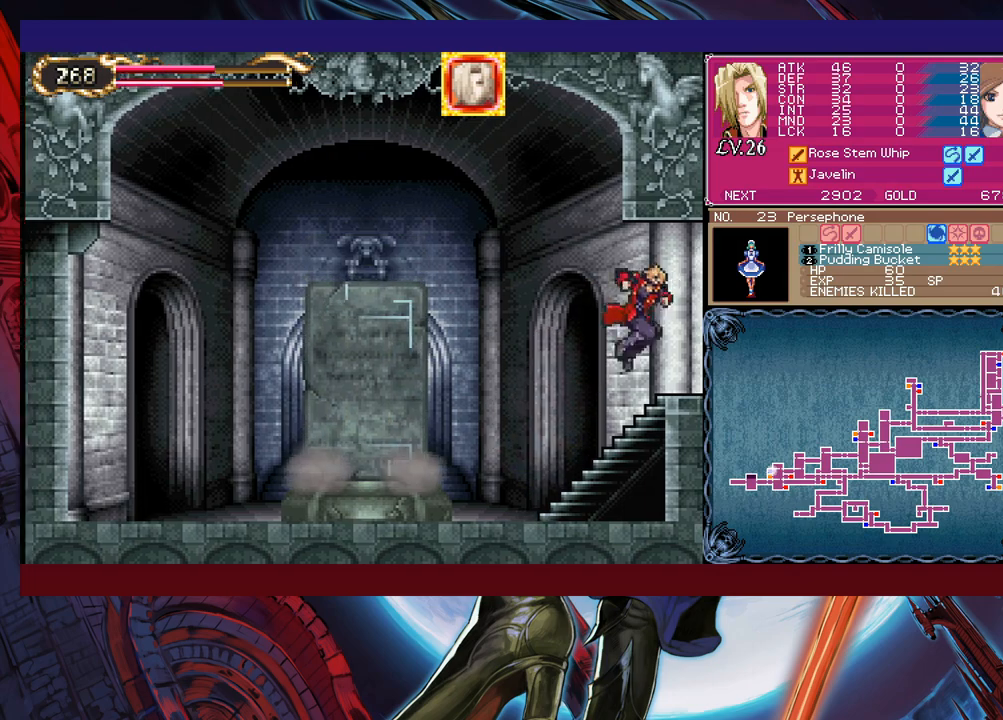
{"buttons": [], "left_stick": "down-right", "events": [[17, "B", "down"], [67, "B", "up"], [100, "left_stick", "left"], [117, "Y", "down"], [167, "B", "down"], [167, "Y", "up"], [200, "left_stick", "down-right"], [250, "B", "up"]]}
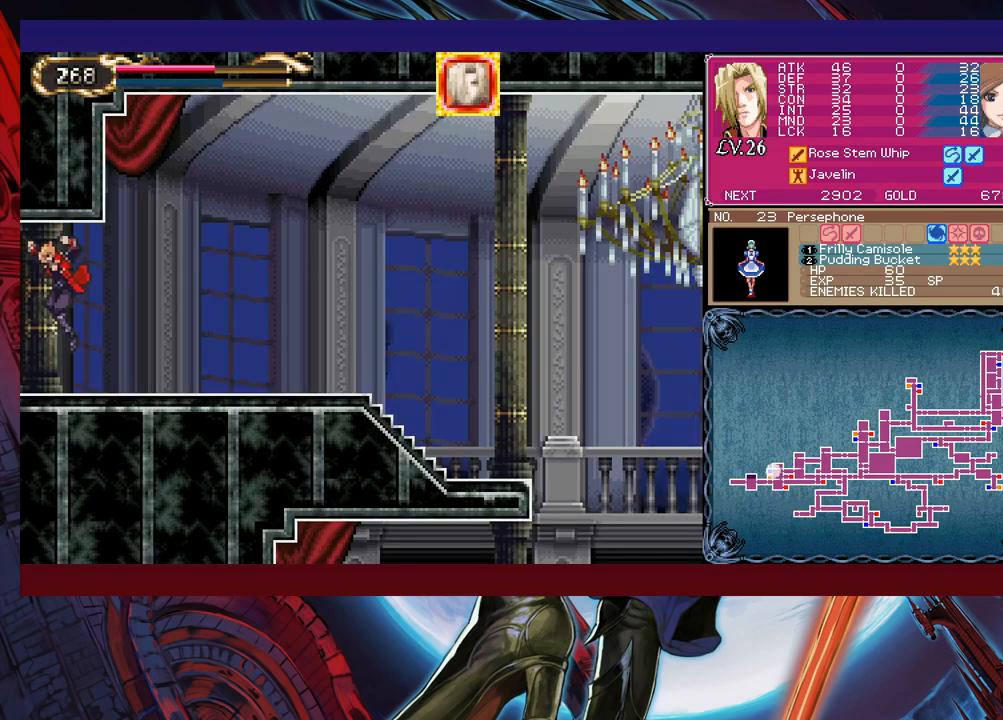
{"buttons": [], "left_stick": "left", "events": [[100, "left_stick", "left"], [117, "Y", "down"], [200, "B", "down"], [200, "Y", "up"], [217, "B", "up"], [217, "left_stick", "down-right"], [500, "left_stick", "left"]]}
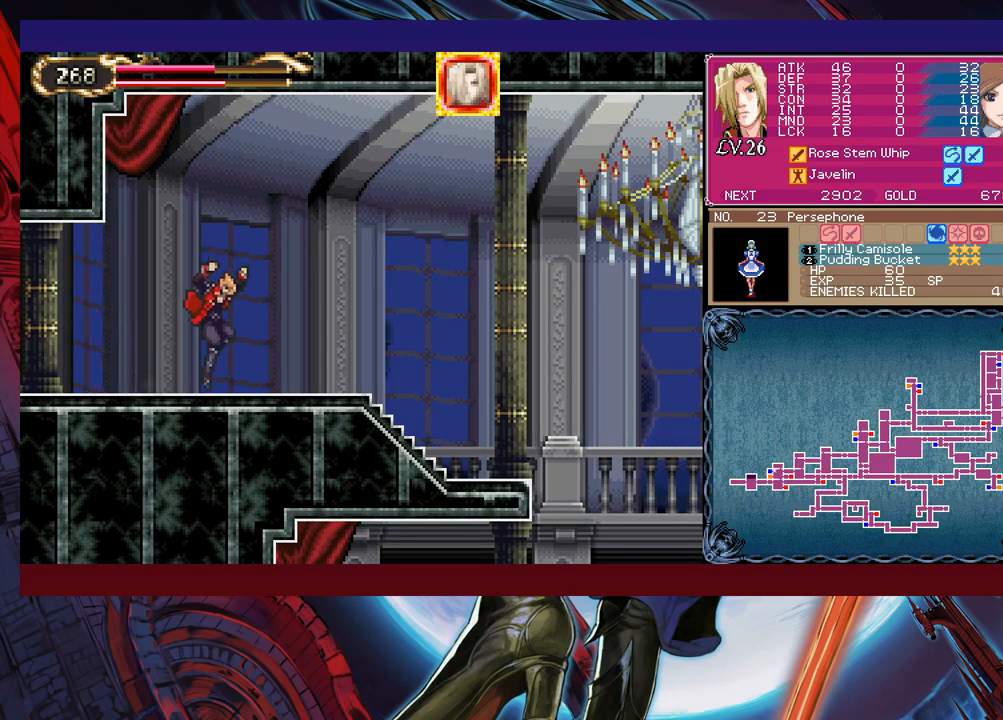
{"buttons": ["B"], "left_stick": "down-right", "events": [[17, "Y", "down"], [67, "B", "down"], [67, "Y", "up"], [67, "left_stick", "center"], [100, "B", "up"], [117, "left_stick", "down-right"], [367, "Y", "down"], [367, "left_stick", "left"], [417, "B", "down"], [417, "Y", "up"], [500, "left_stick", "down-right"]]}
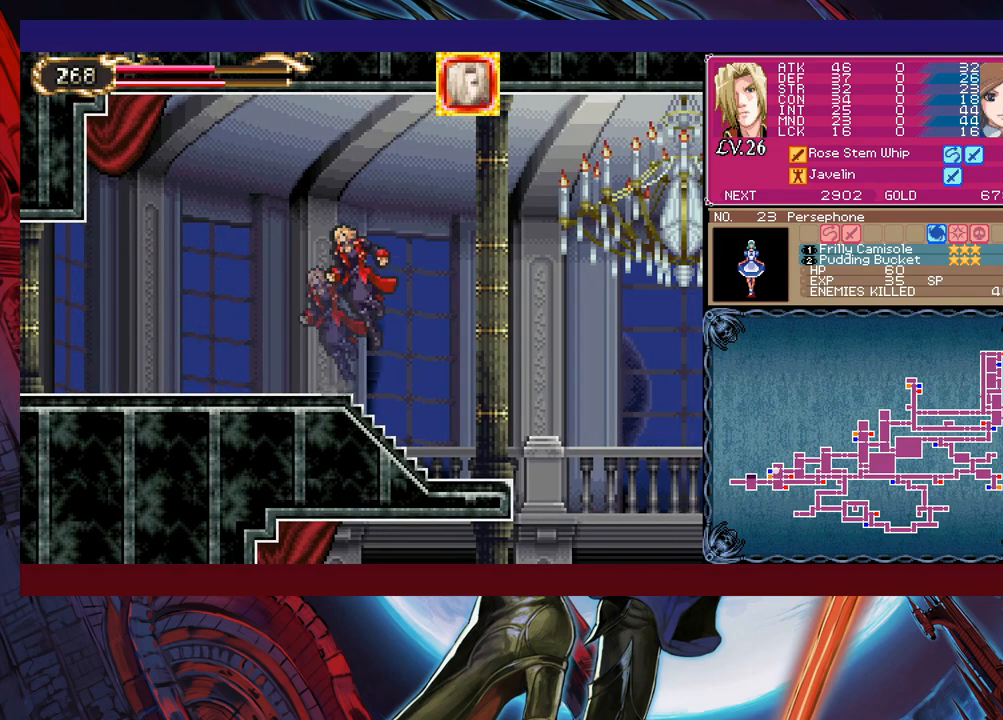
{"buttons": [], "left_stick": "down-right", "events": [[117, "B", "up"]]}